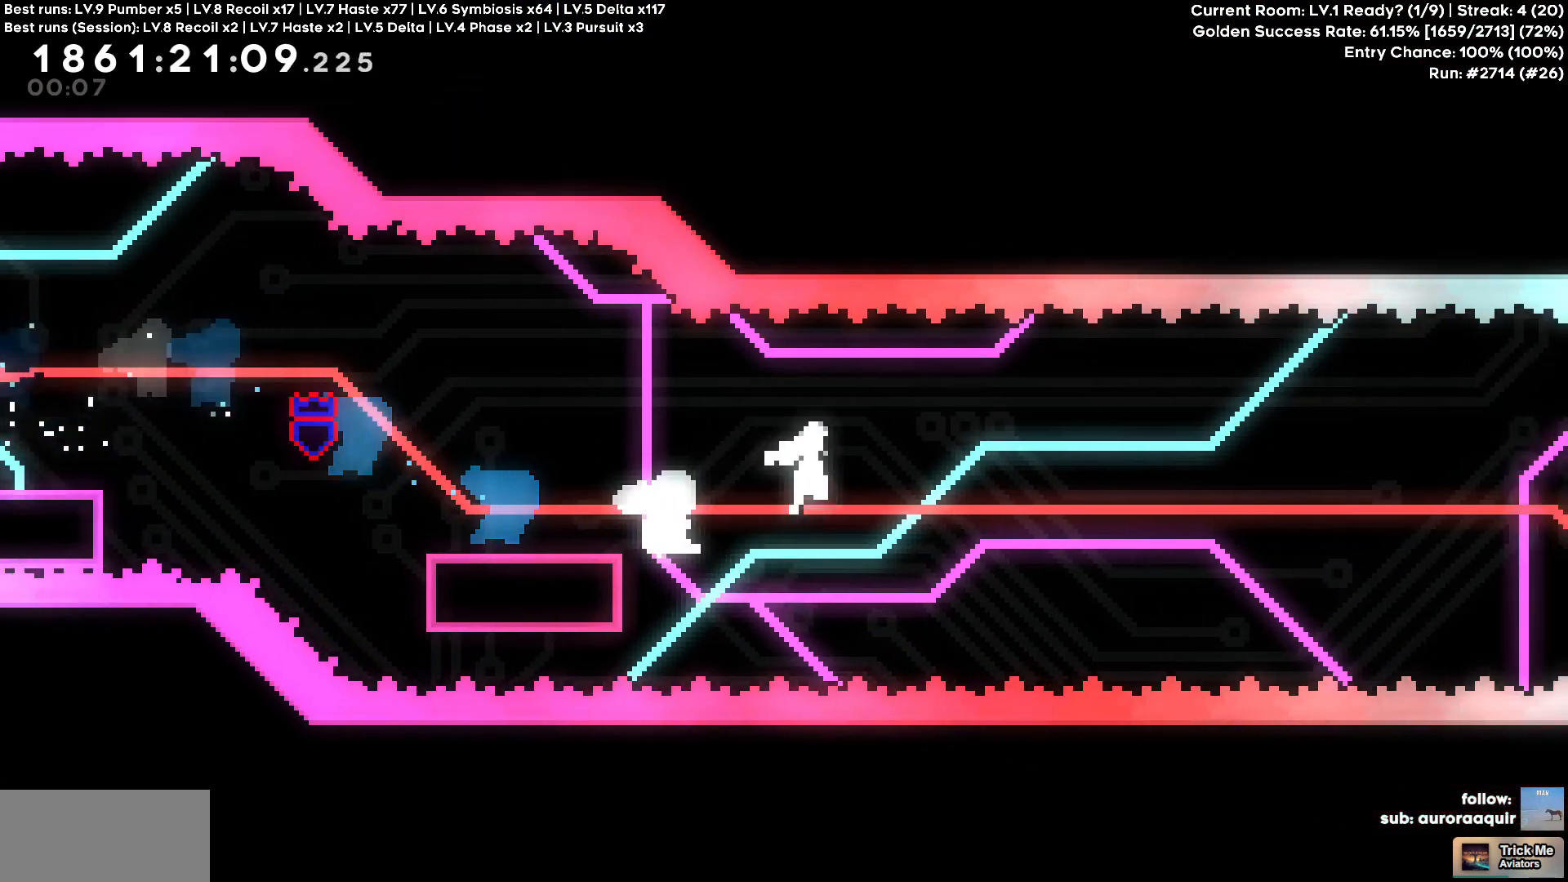
Gameplay with keyboard and mouse; each line is a JSON object with the keys held at the frame after it. "events" lists presses ("down") and releases ("up") of "a", "d", "s" and "w" between this image and that frame as [ms after this image, input, new state], when the widget could be followed in between. No other keys are recorded. Mouse buttons are not recorded. Not read: mouse_move.
{"keys": ["d"], "events": []}
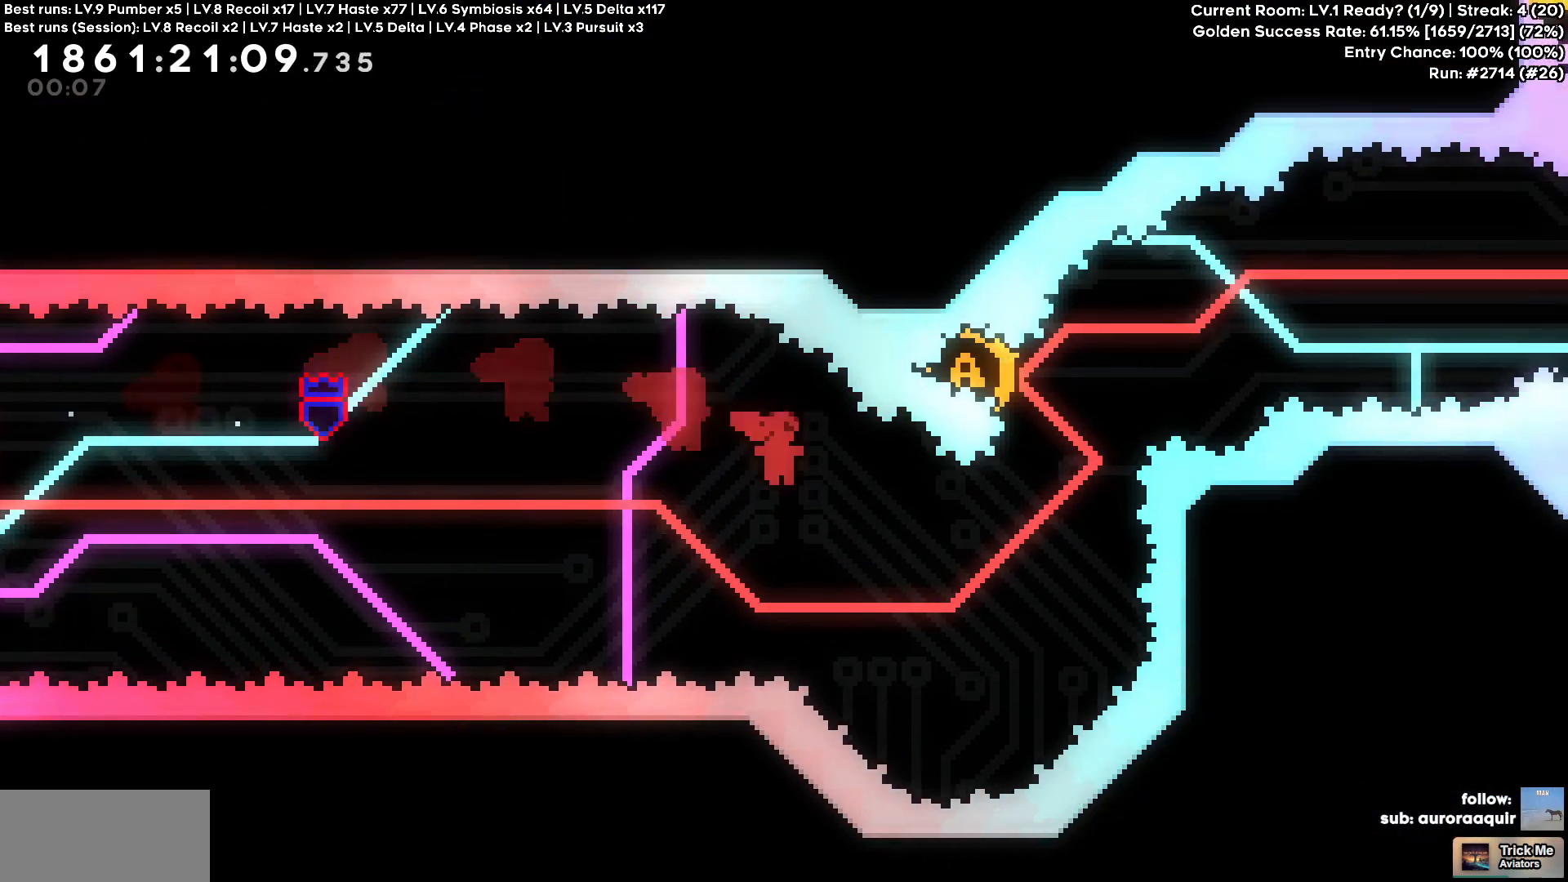
{"keys": [], "events": [[233, "d", "up"], [233, "w", "down"], [433, "w", "up"]]}
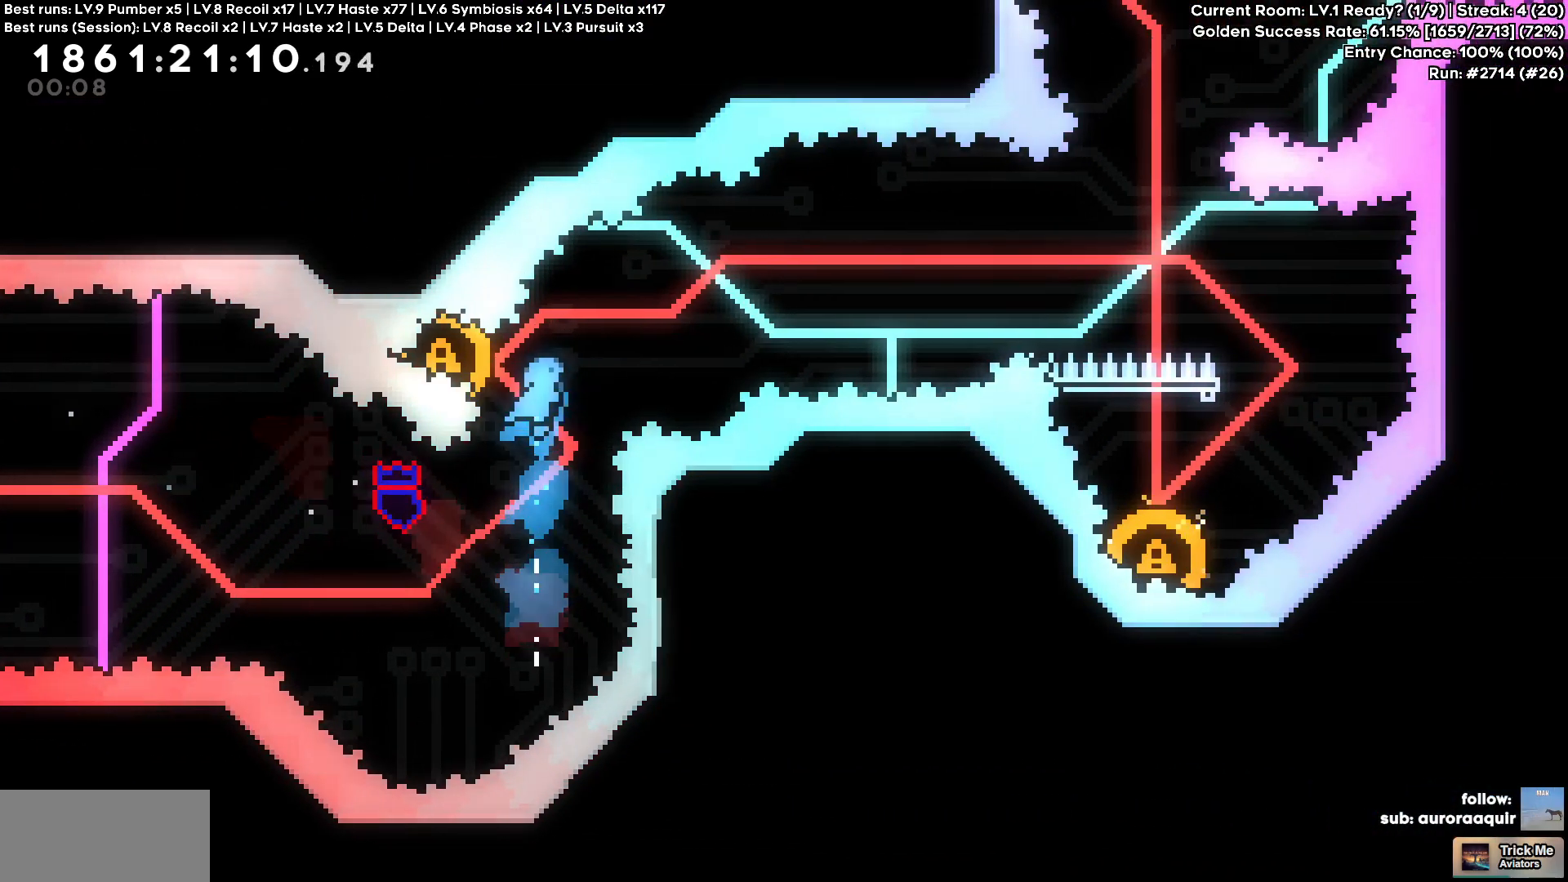
{"keys": ["d"], "events": [[17, "a", "down"], [117, "a", "up"], [167, "d", "down"]]}
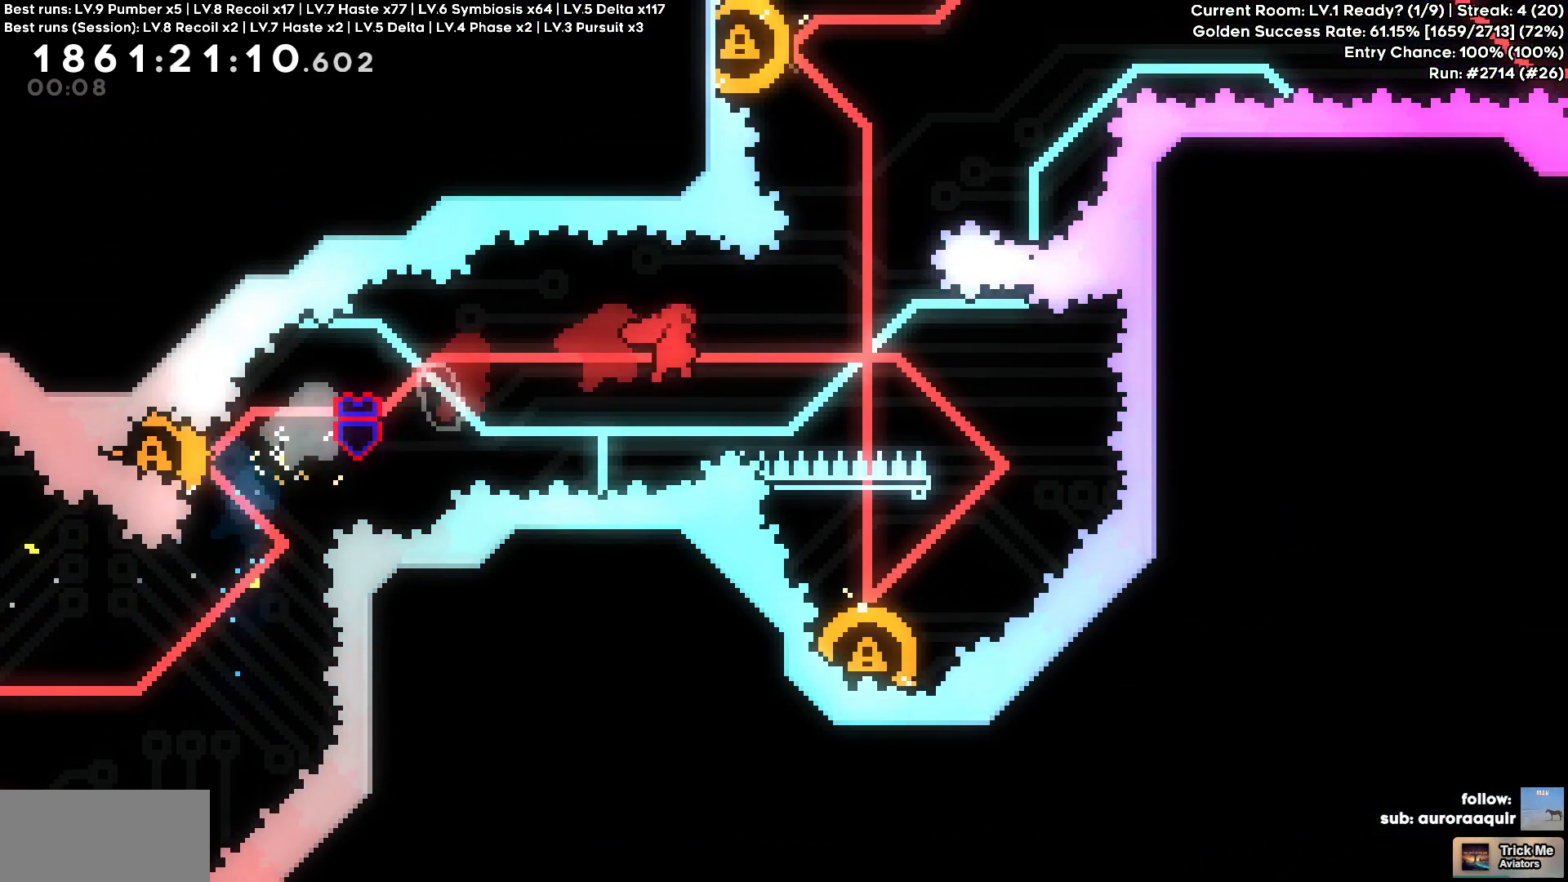
{"keys": ["a", "s"], "events": [[133, "d", "up"], [317, "a", "down"], [367, "s", "down"]]}
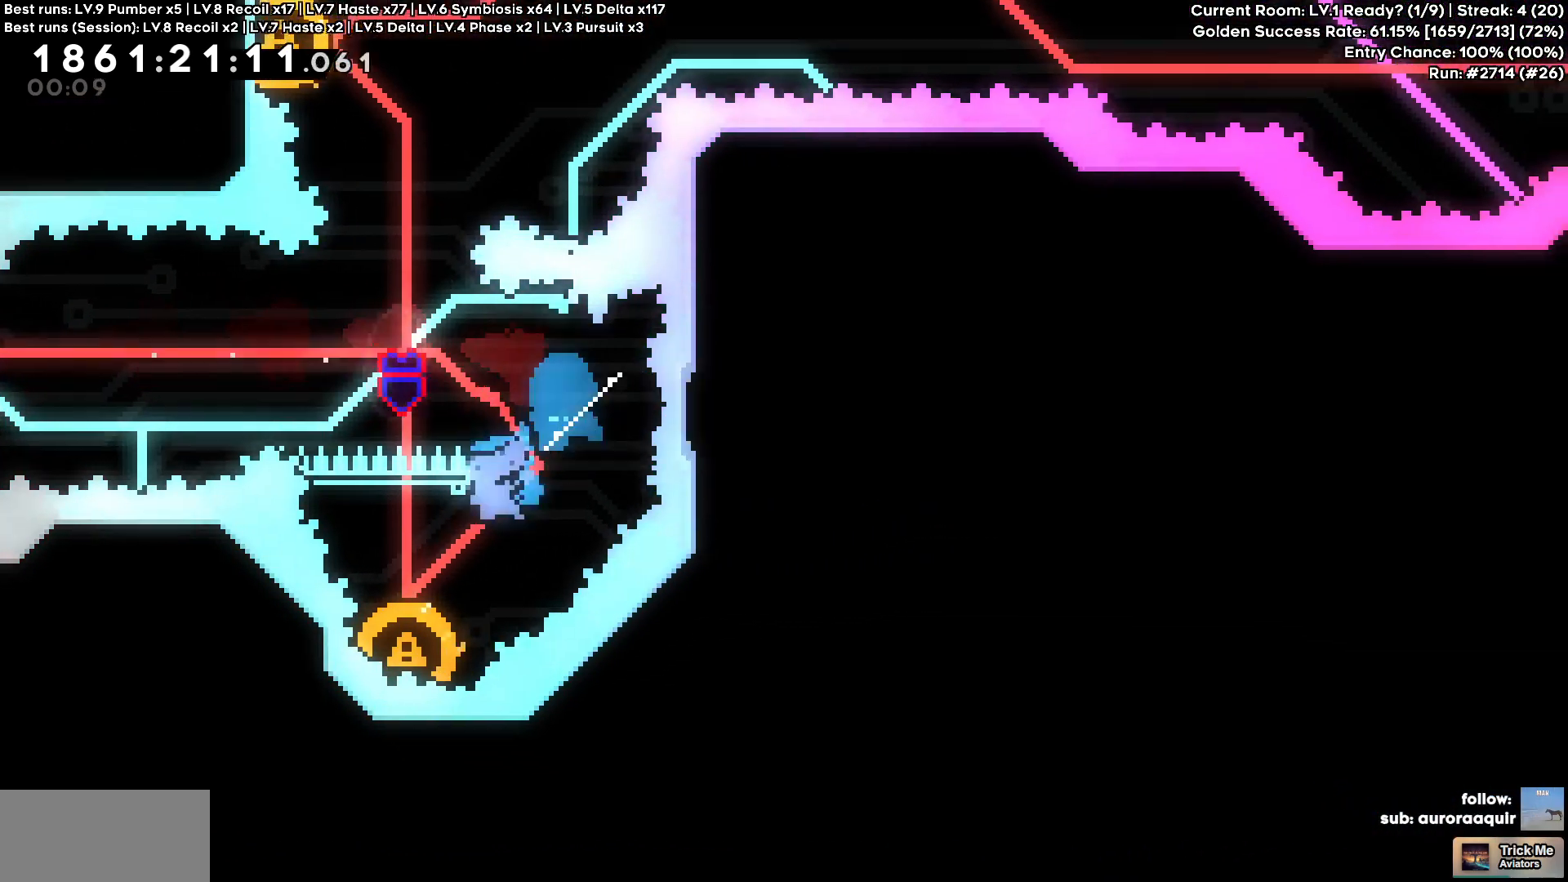
{"keys": ["a"], "events": [[50, "s", "up"], [100, "a", "up"], [483, "a", "down"]]}
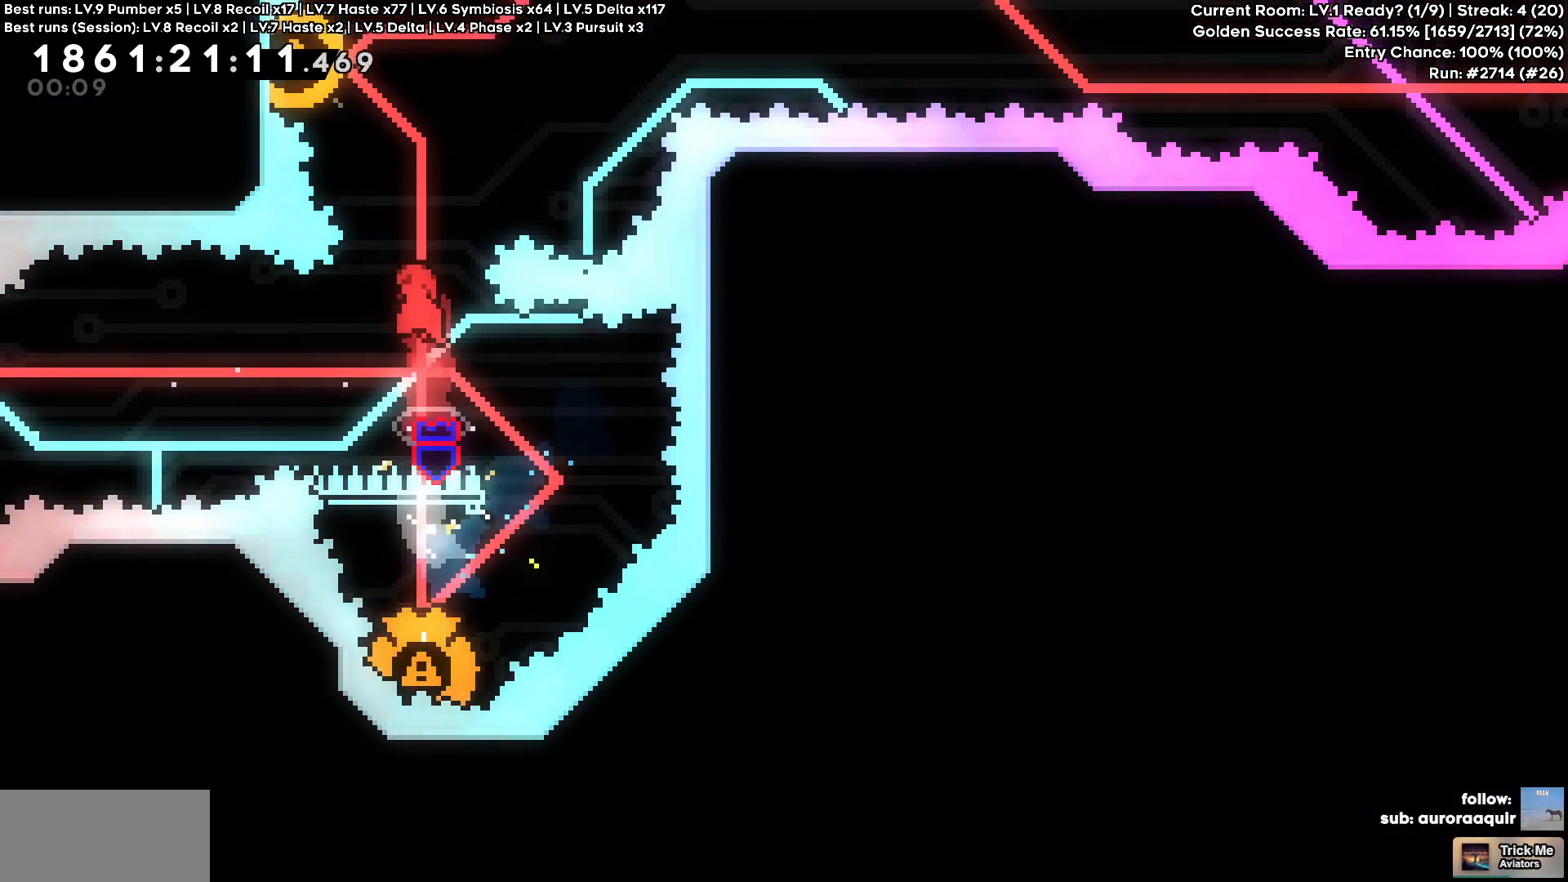
{"keys": ["a"], "events": [[17, "a", "up"], [117, "w", "down"], [350, "w", "up"], [400, "a", "down"]]}
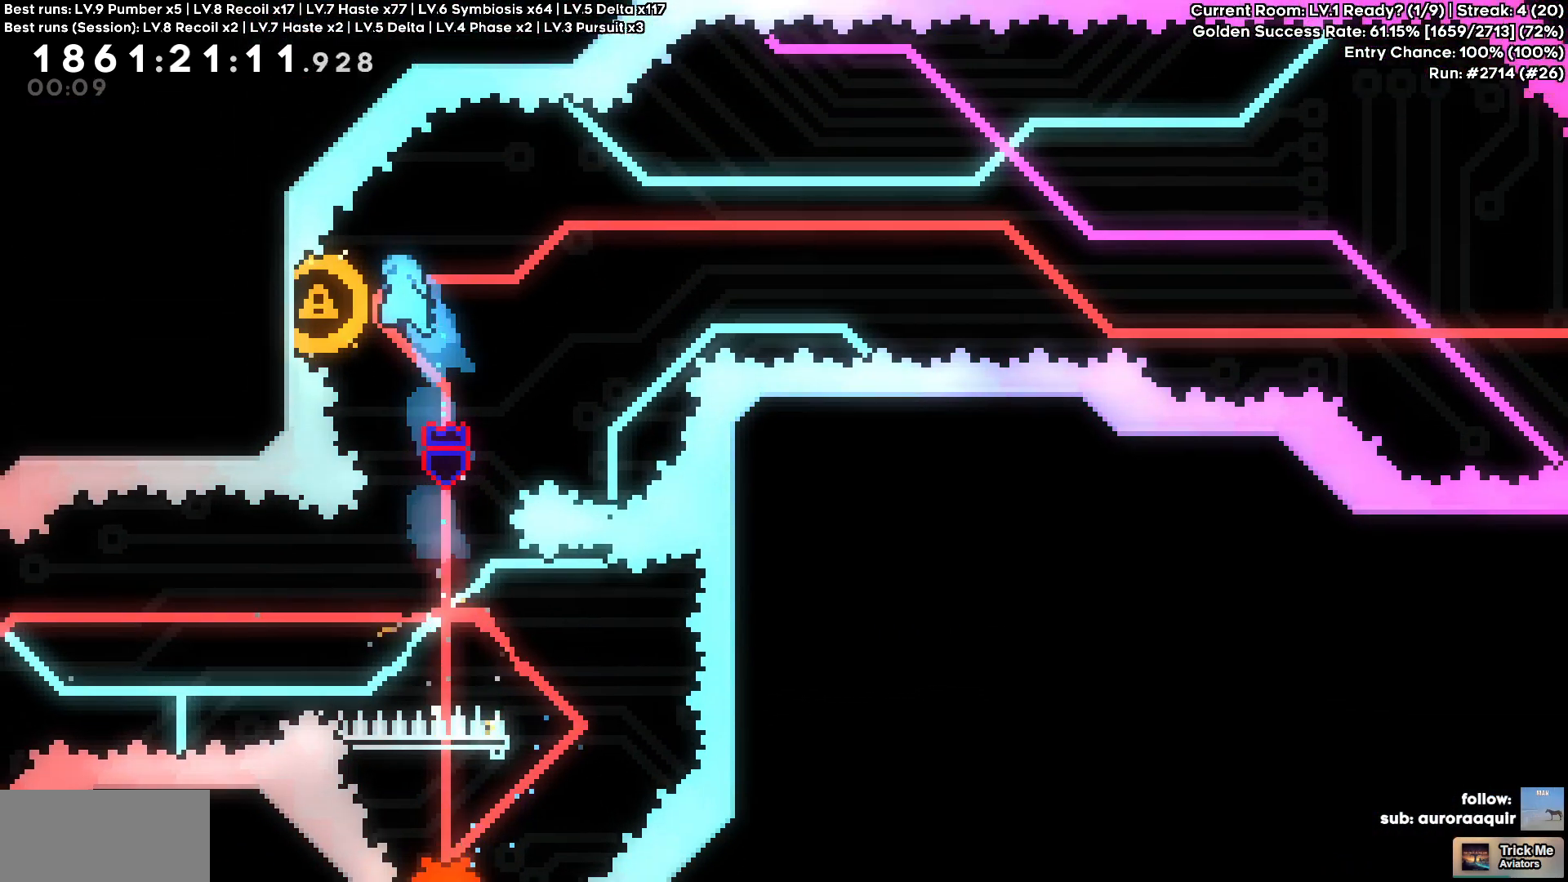
{"keys": ["d"], "events": [[133, "a", "up"], [133, "d", "down"]]}
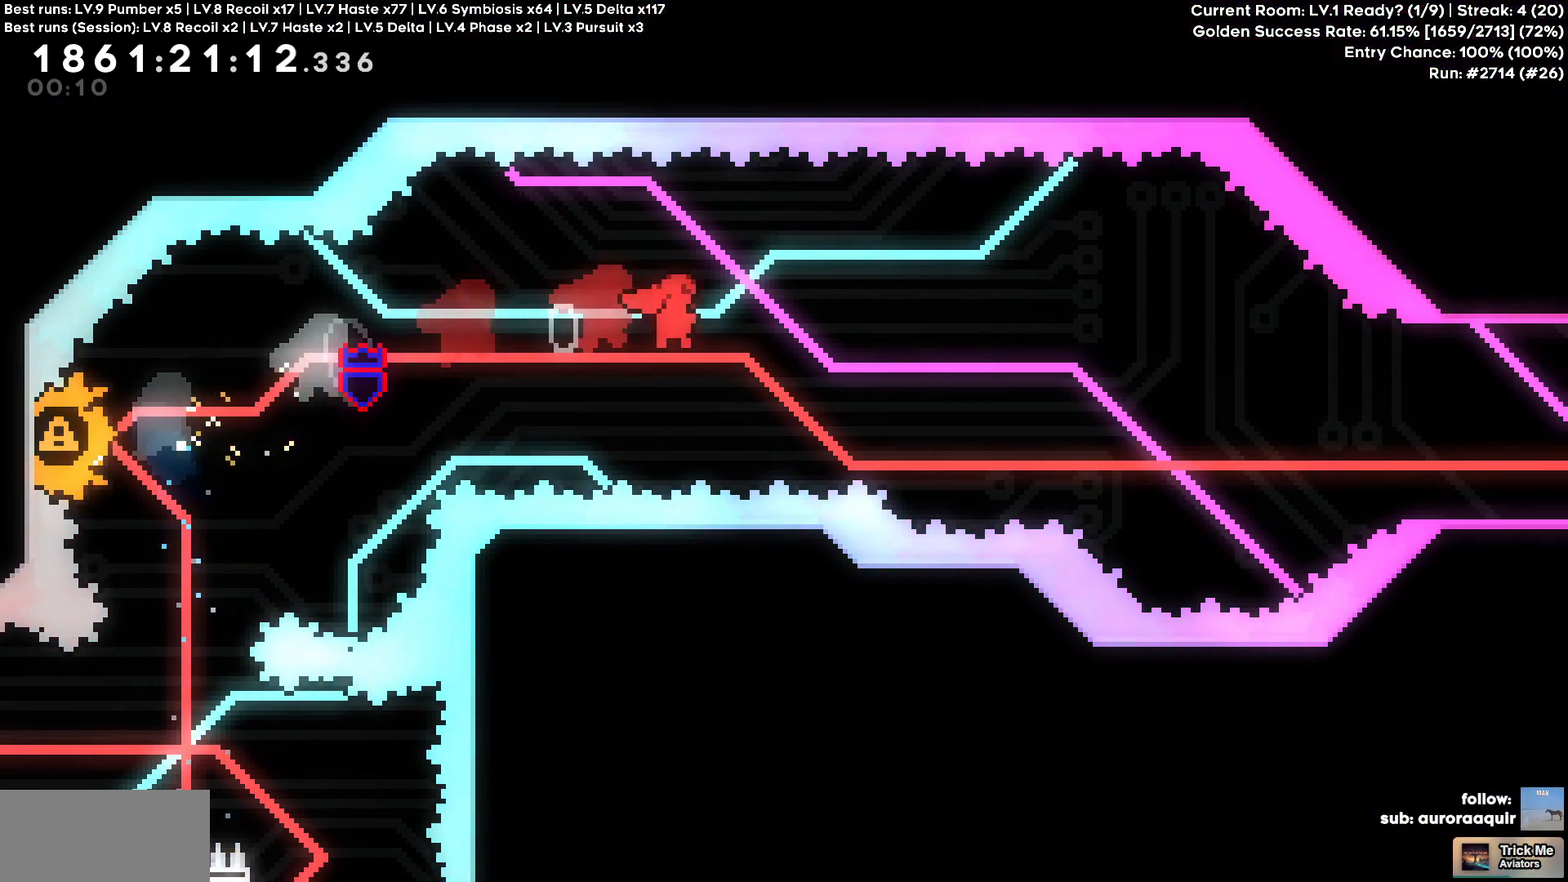
{"keys": ["d"], "events": []}
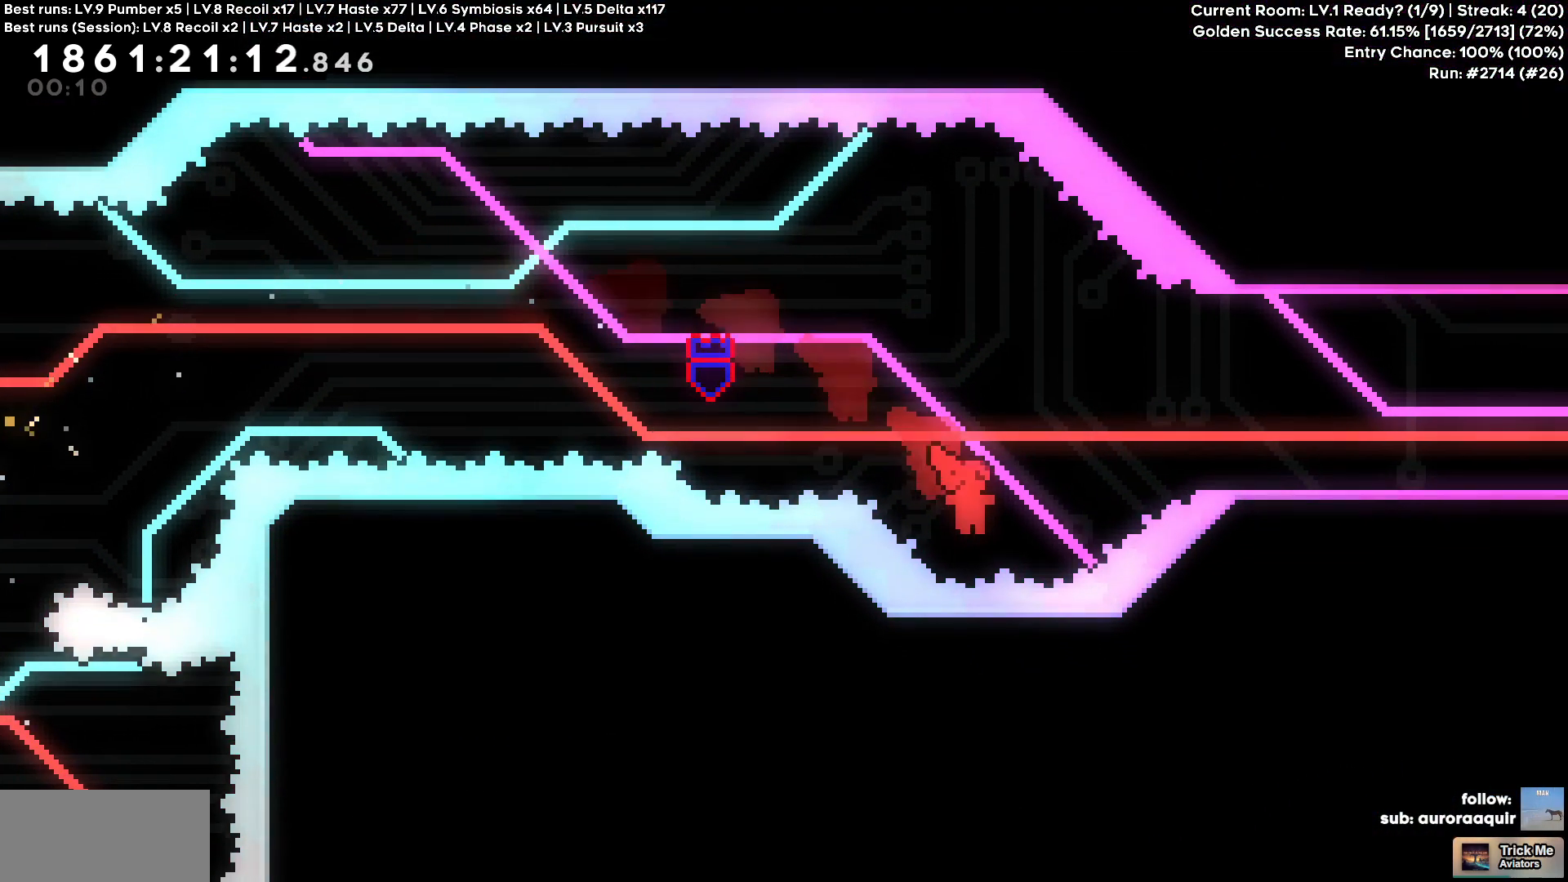
{"keys": ["d"], "events": [[17, "w", "down"], [250, "w", "up"]]}
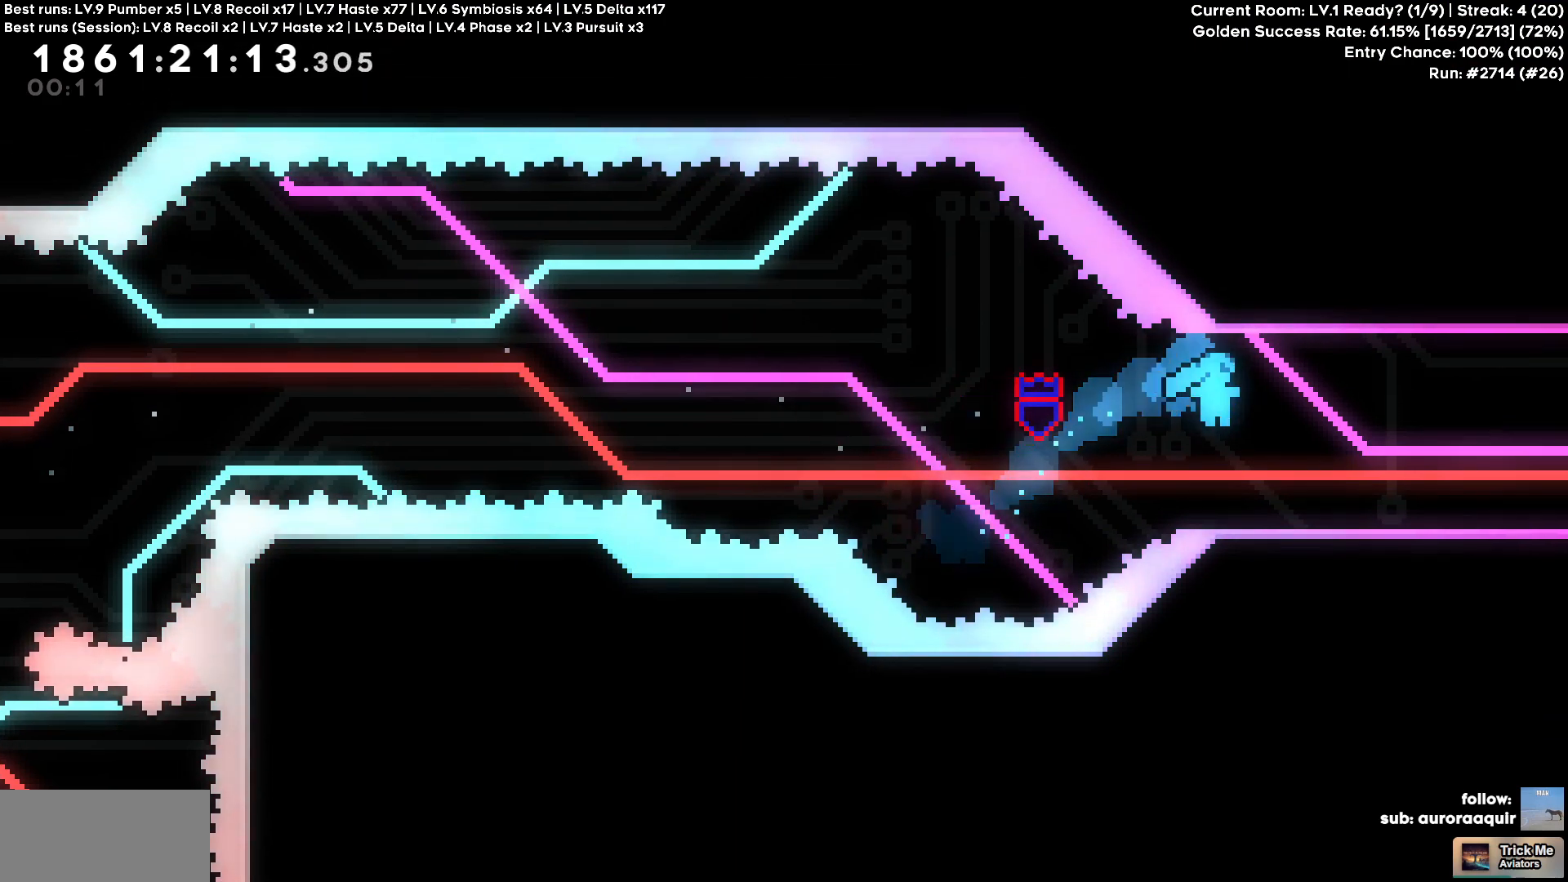
{"keys": ["d"], "events": []}
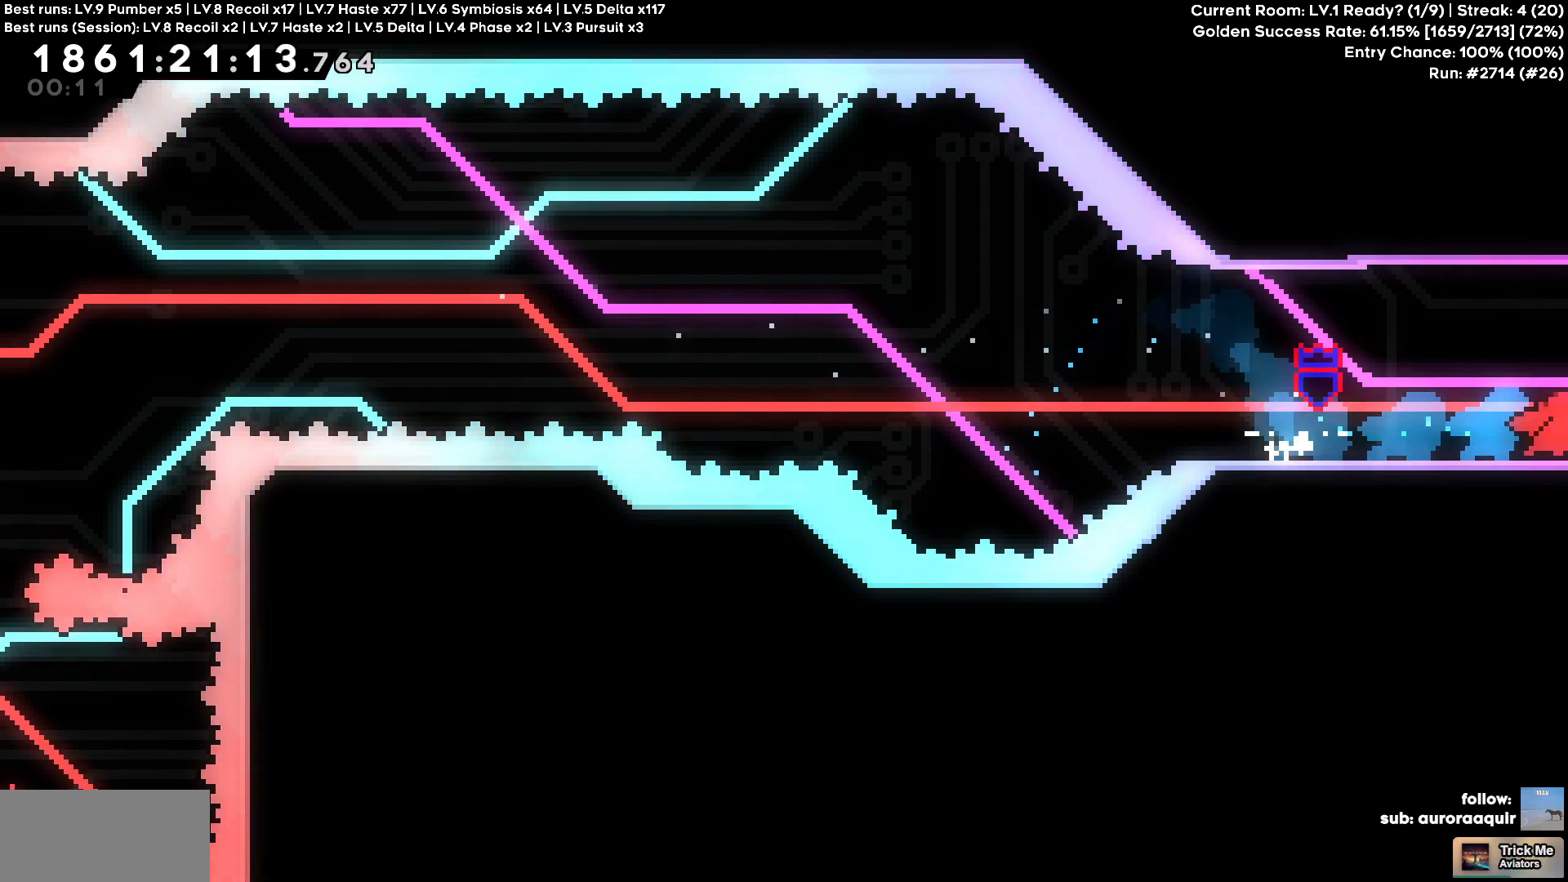
{"keys": ["w"], "events": [[333, "d", "up"], [383, "w", "down"]]}
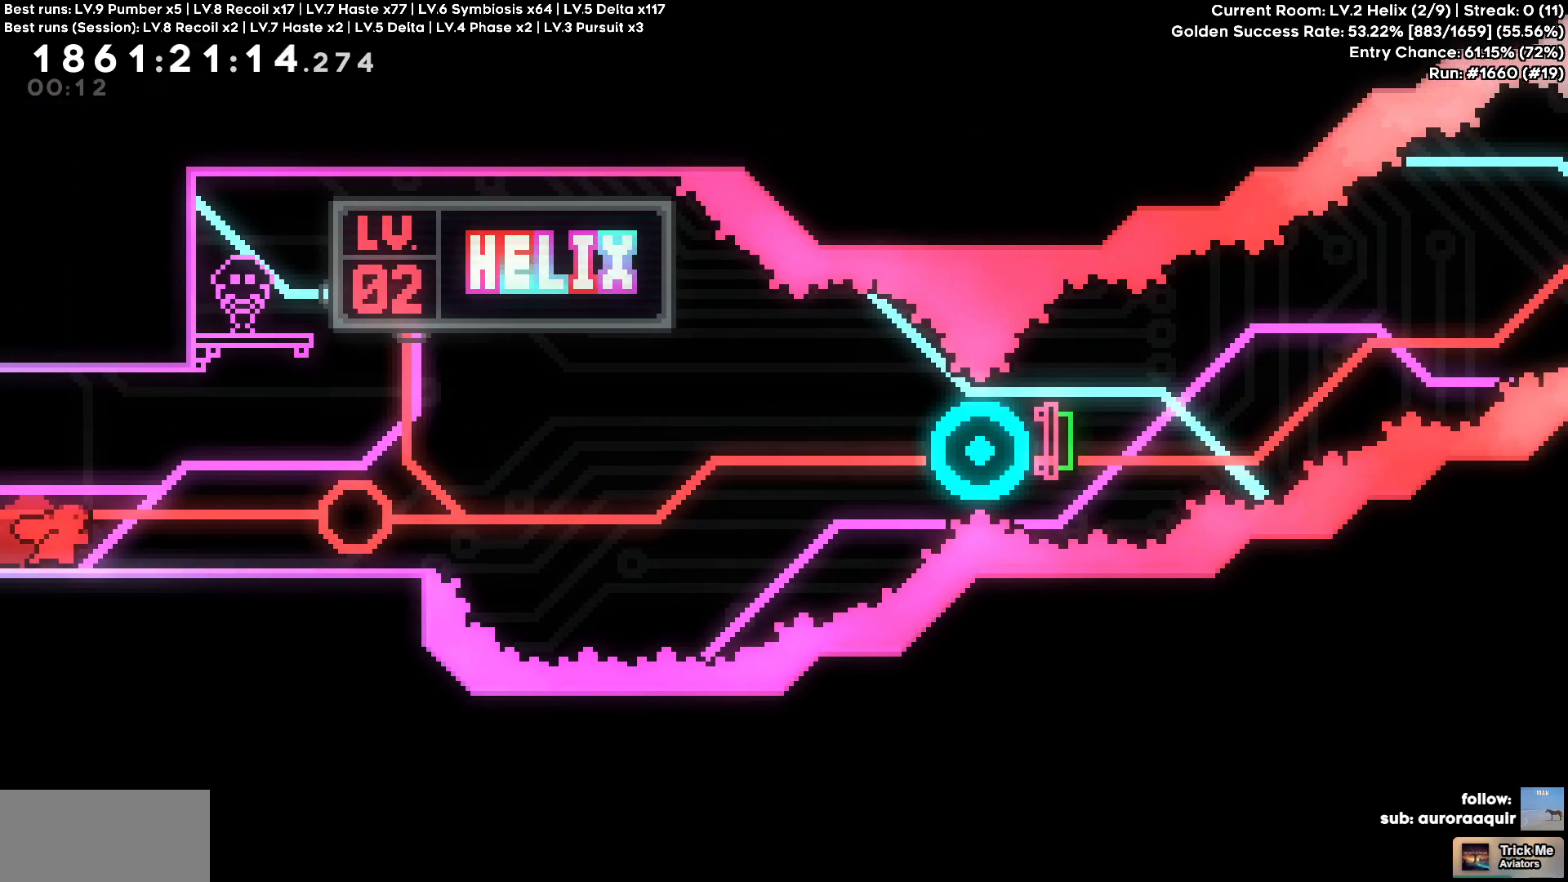
{"keys": ["w"], "events": []}
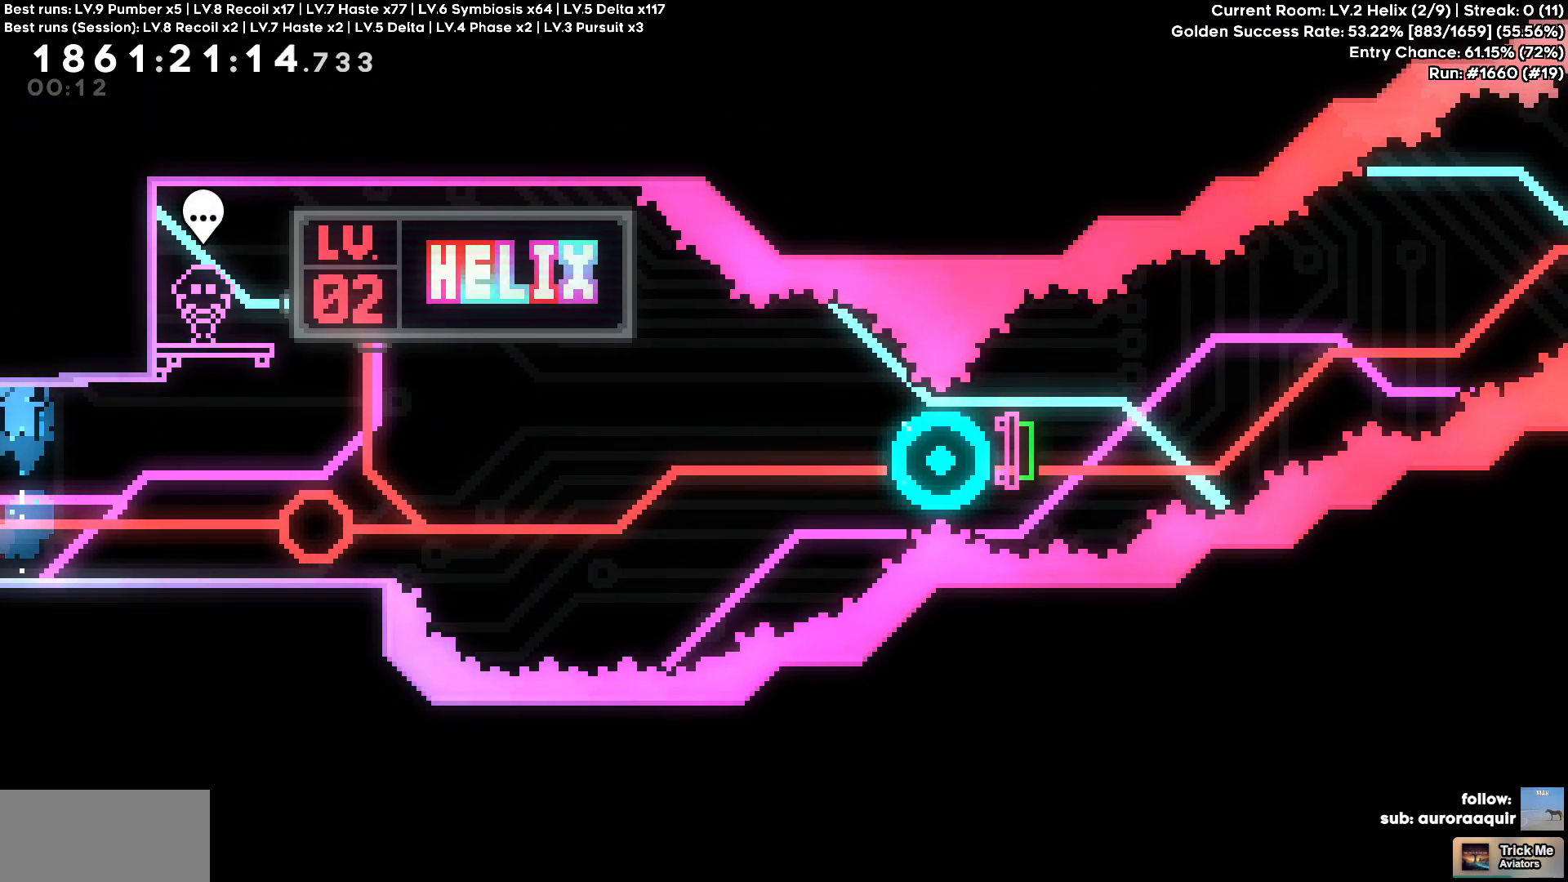
{"keys": ["w"], "events": []}
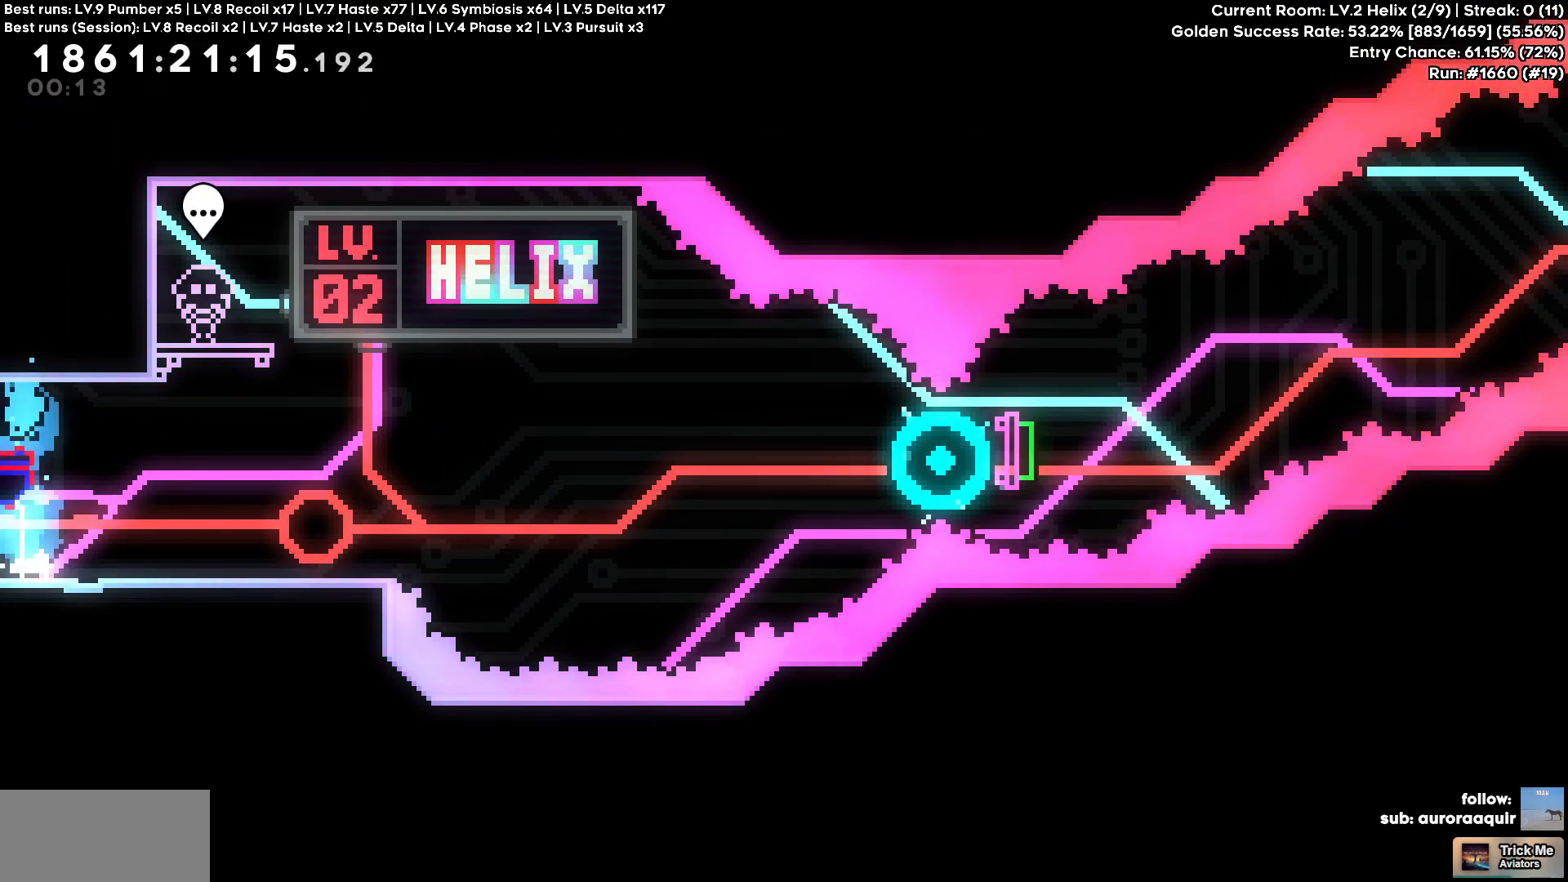
{"keys": ["w"], "events": []}
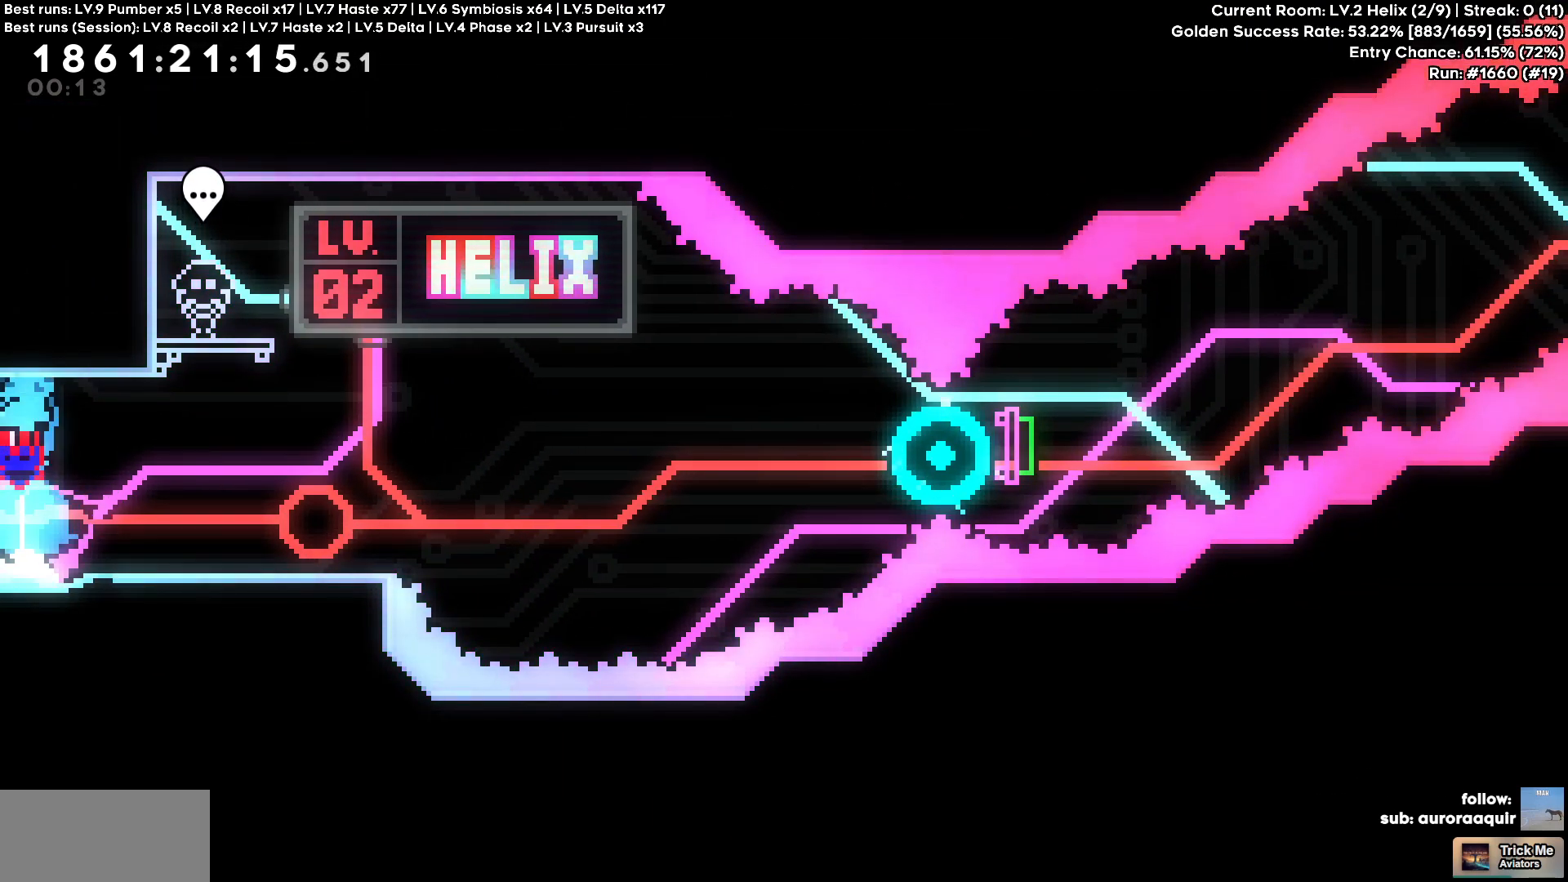
{"keys": ["d"], "events": [[67, "d", "down"], [117, "w", "up"]]}
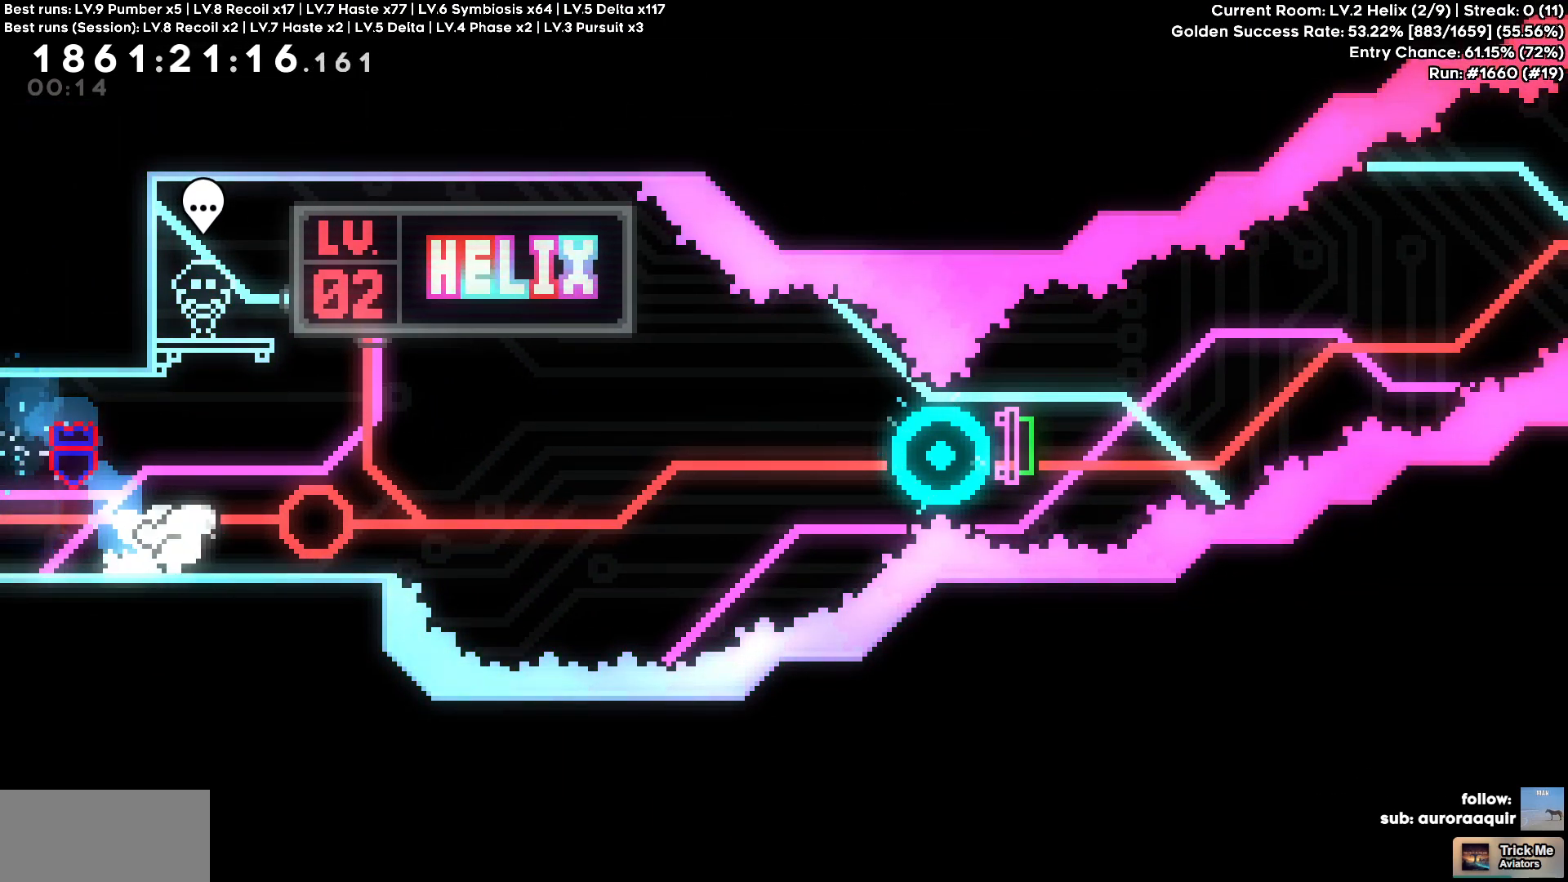
{"keys": ["d", "s"], "events": [[267, "s", "down"]]}
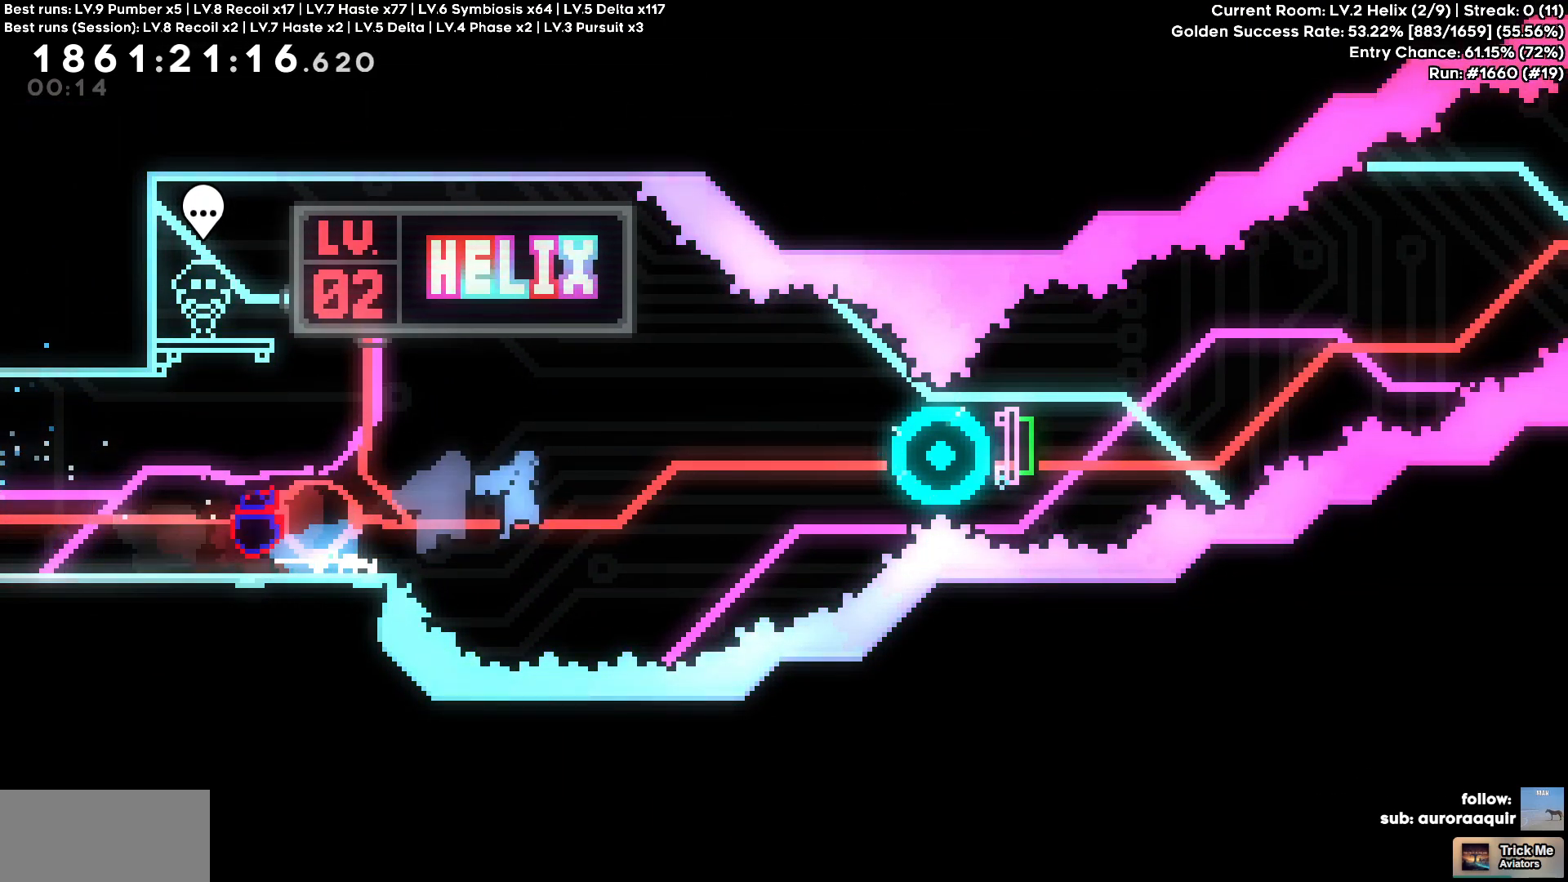
{"keys": ["d"], "events": [[50, "s", "up"]]}
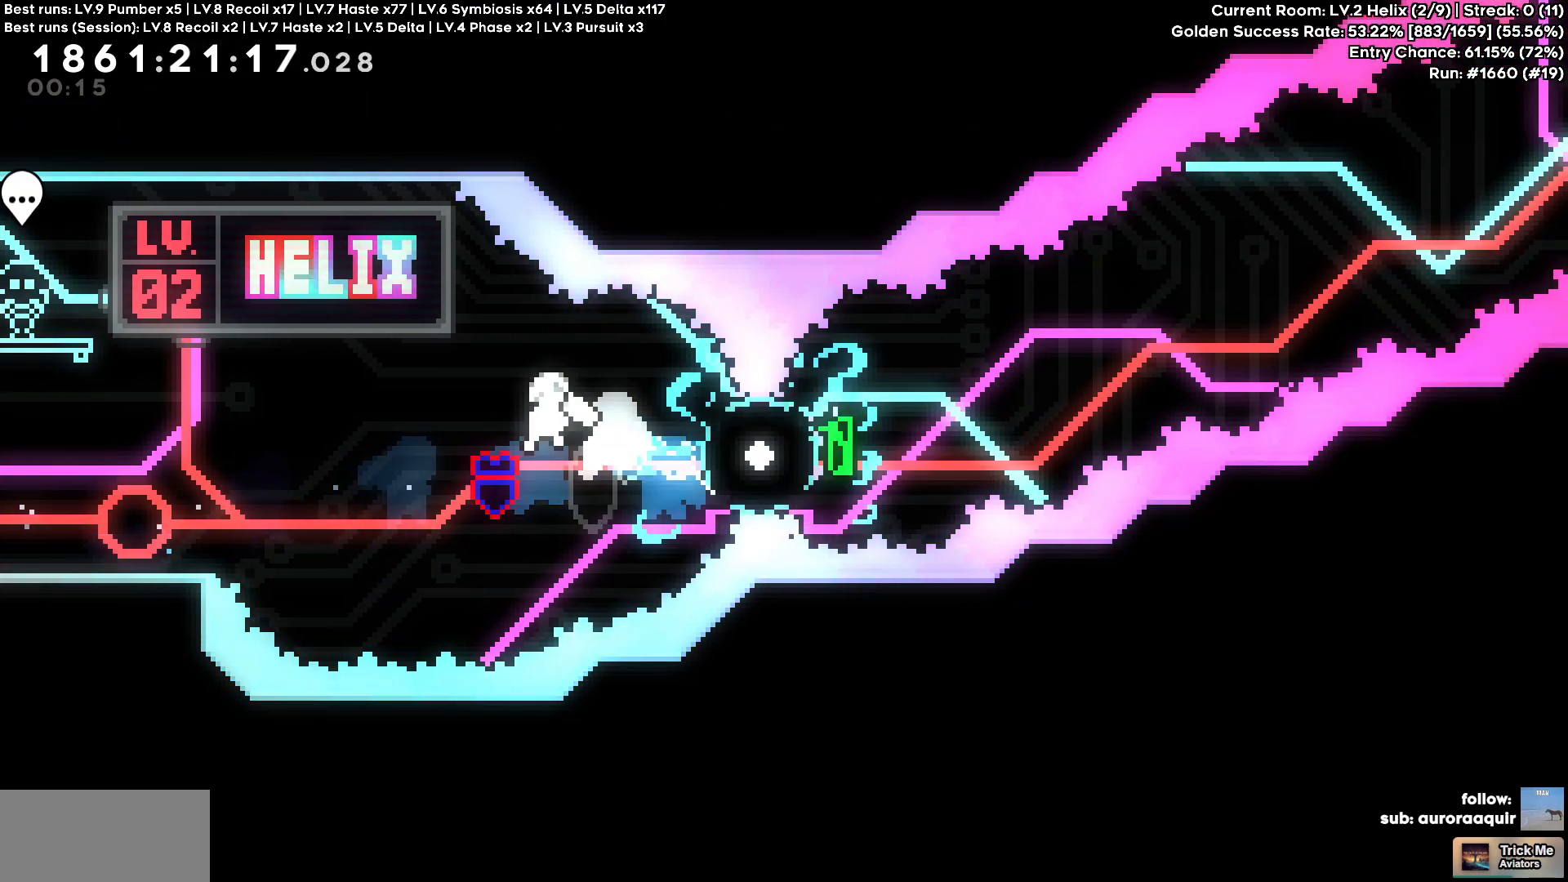
{"keys": [], "events": [[450, "d", "up"]]}
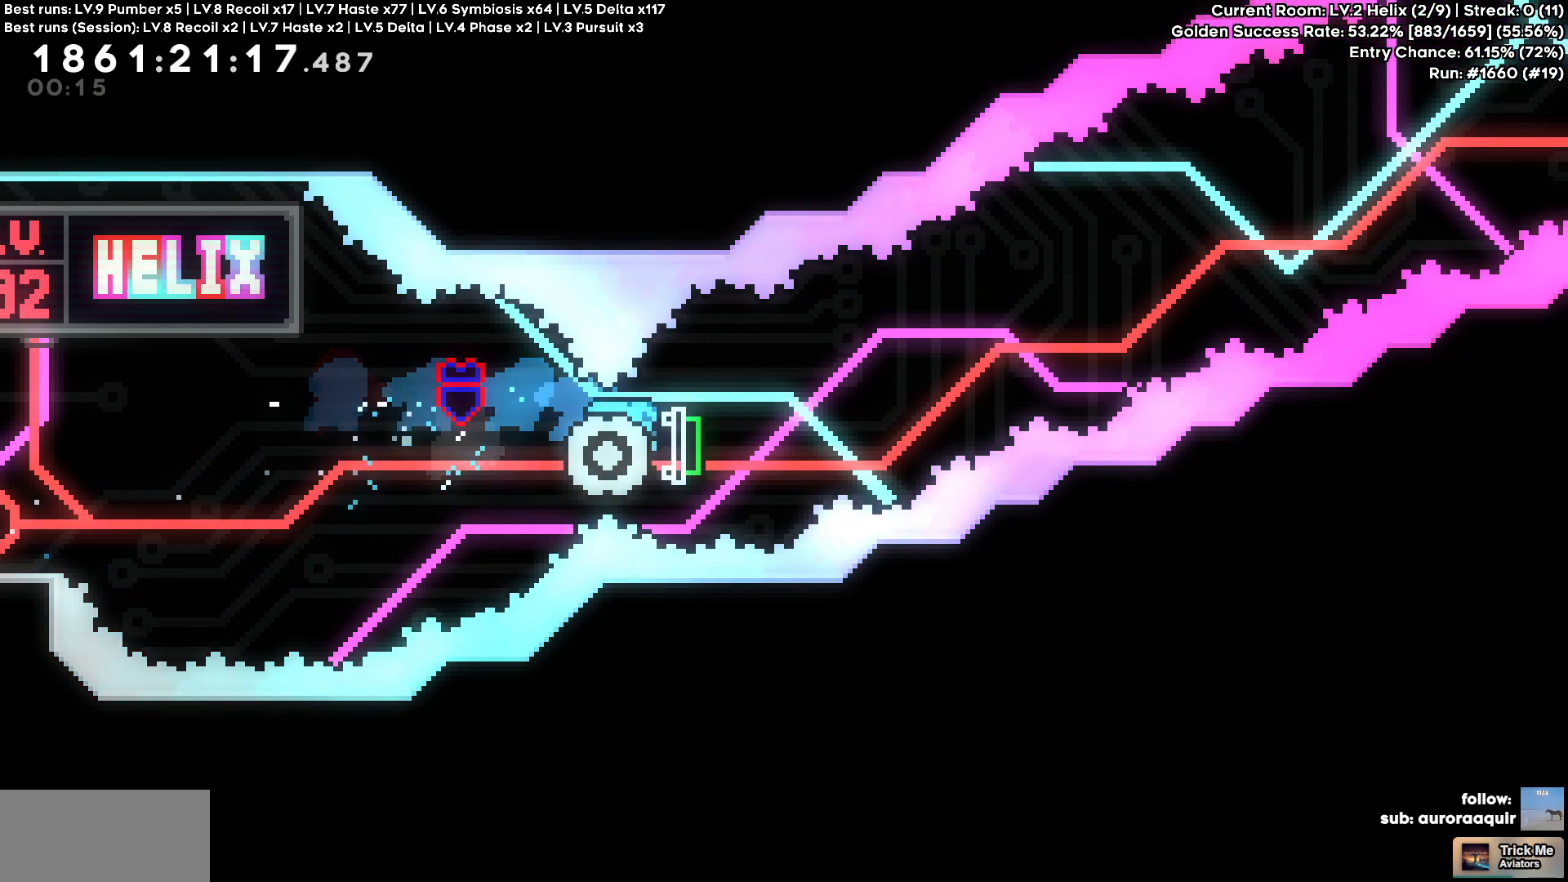
{"keys": []}
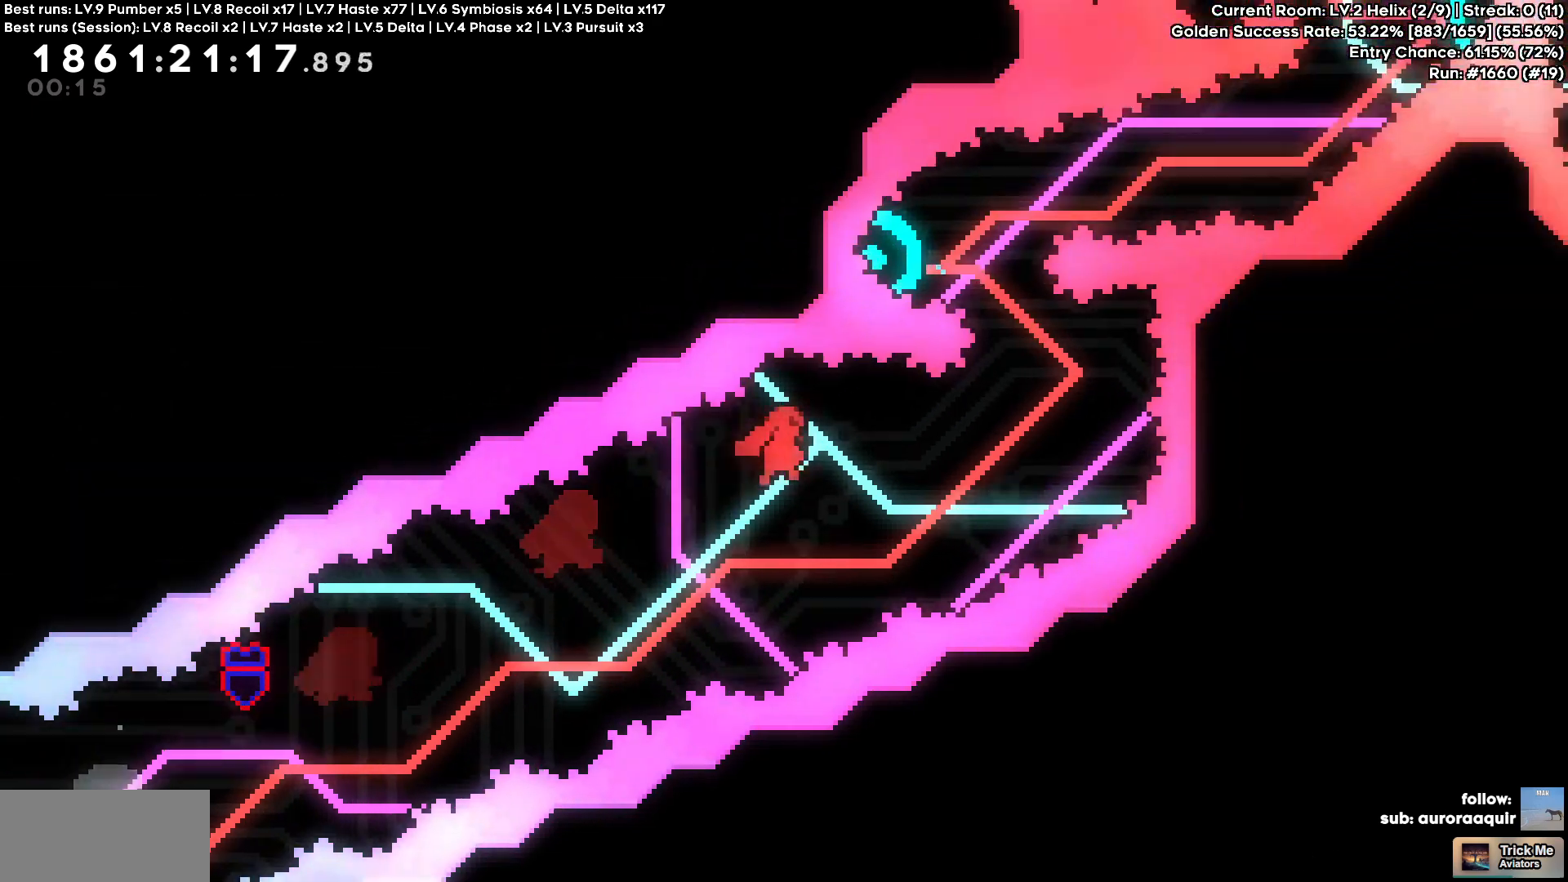
{"keys": ["a"], "events": [[217, "a", "down"], [217, "w", "down"], [433, "w", "up"]]}
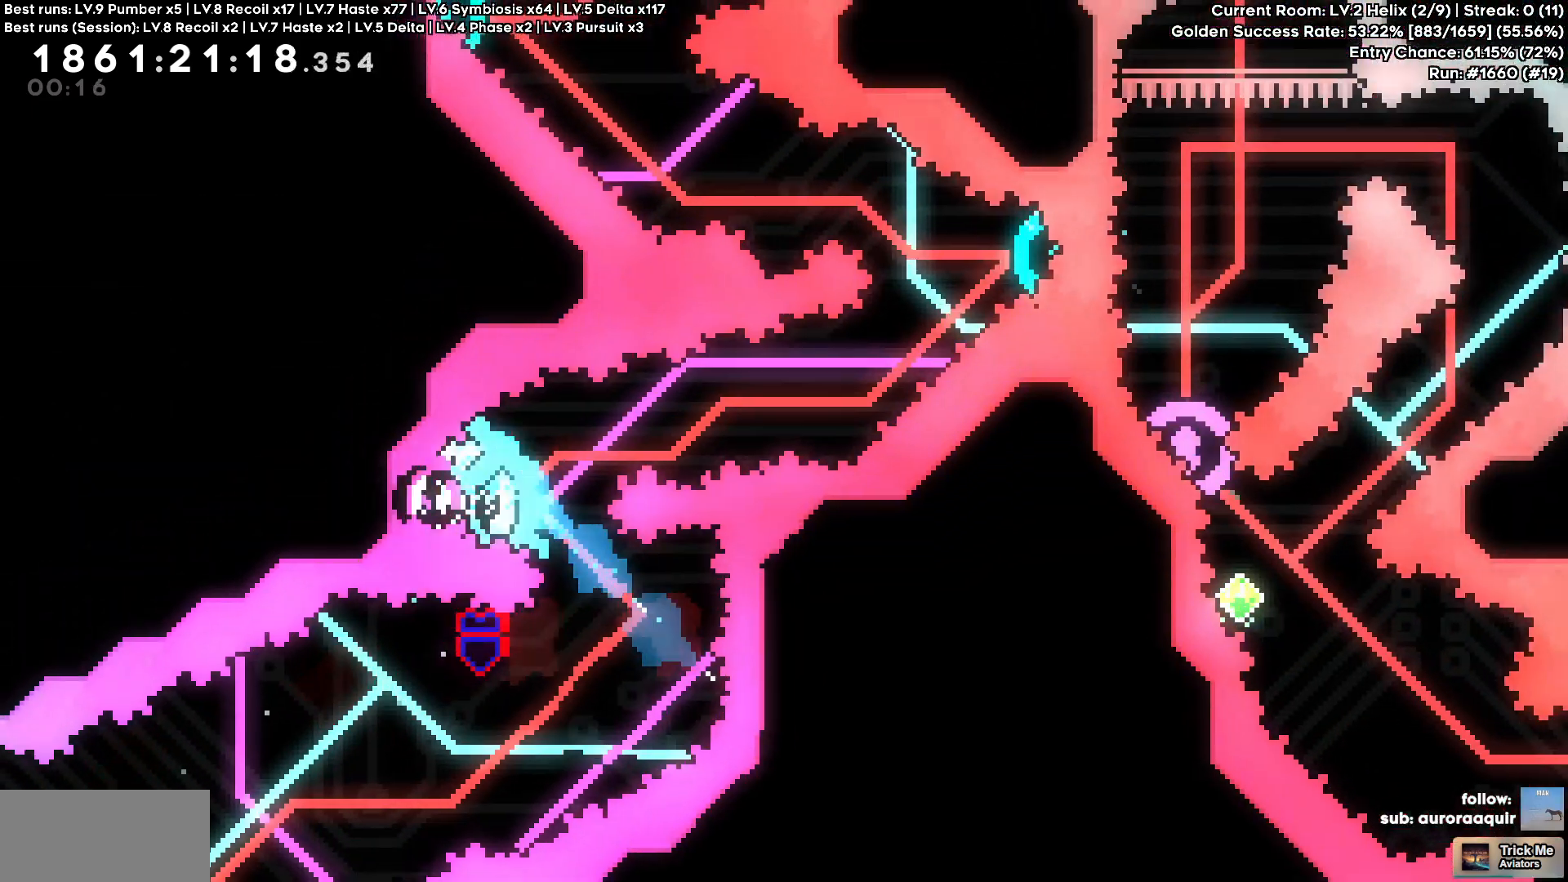
{"keys": ["d", "w"], "events": [[250, "a", "up"], [333, "d", "down"], [350, "w", "down"]]}
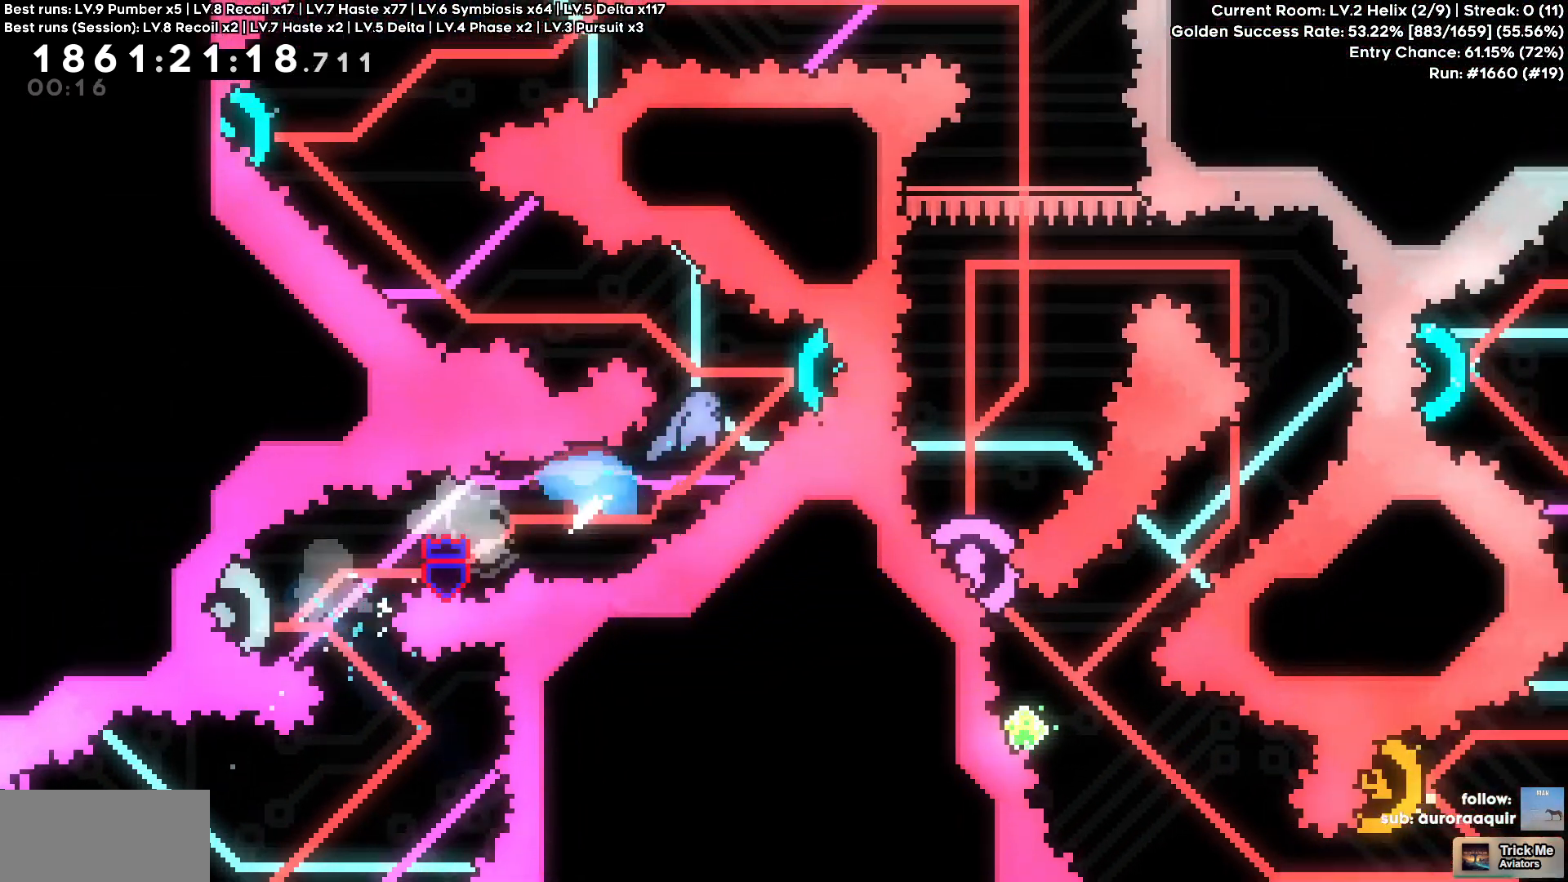
{"keys": ["a", "w"]}
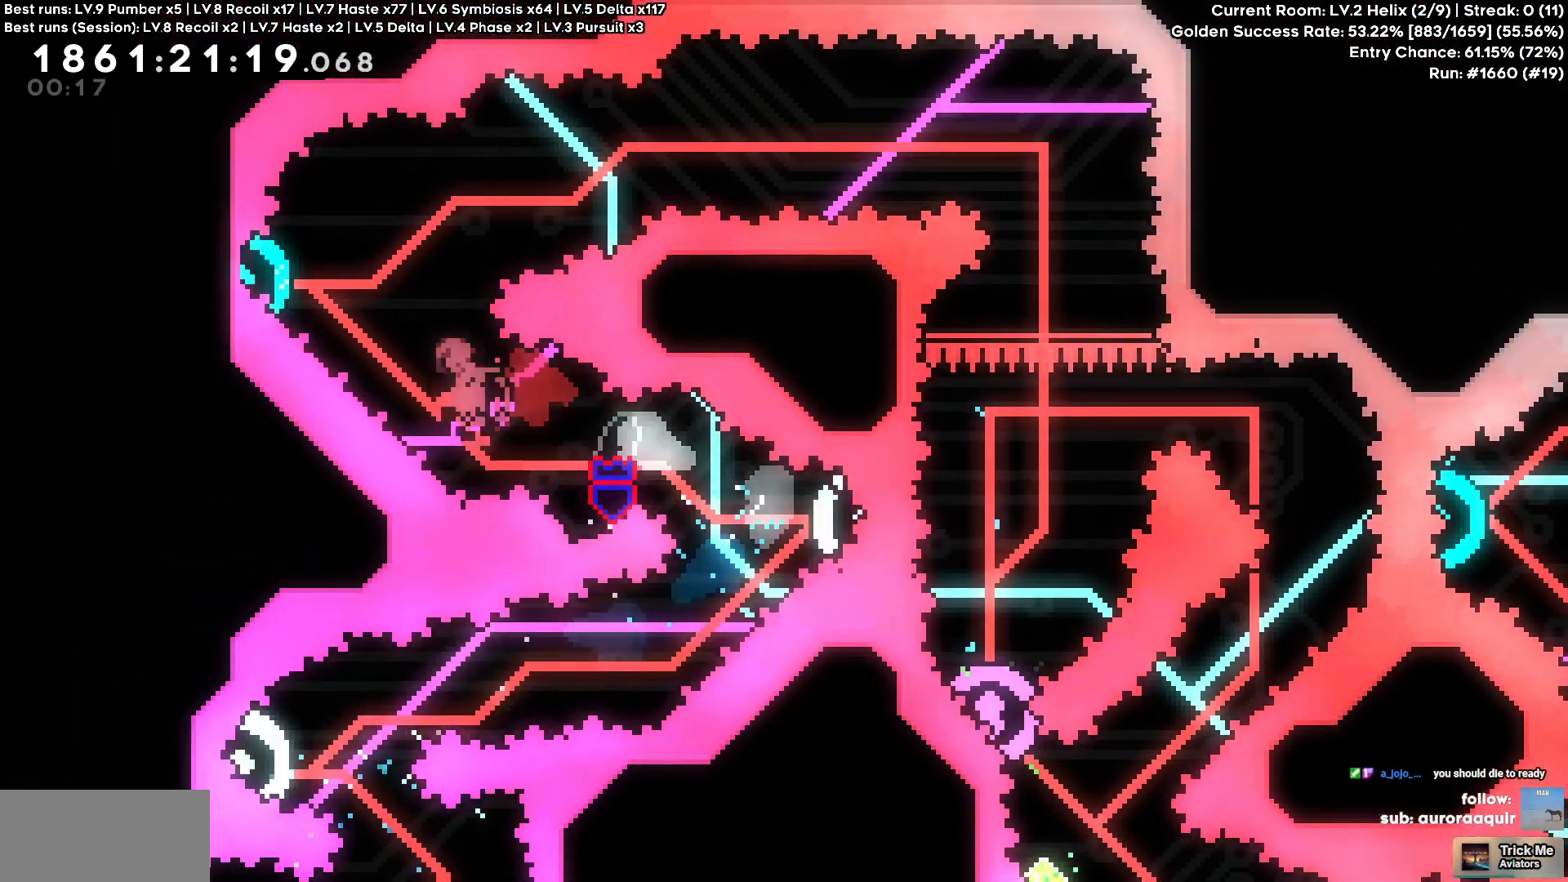
{"keys": ["d"], "events": [[100, "d", "down"], [150, "a", "up"], [150, "w", "up"]]}